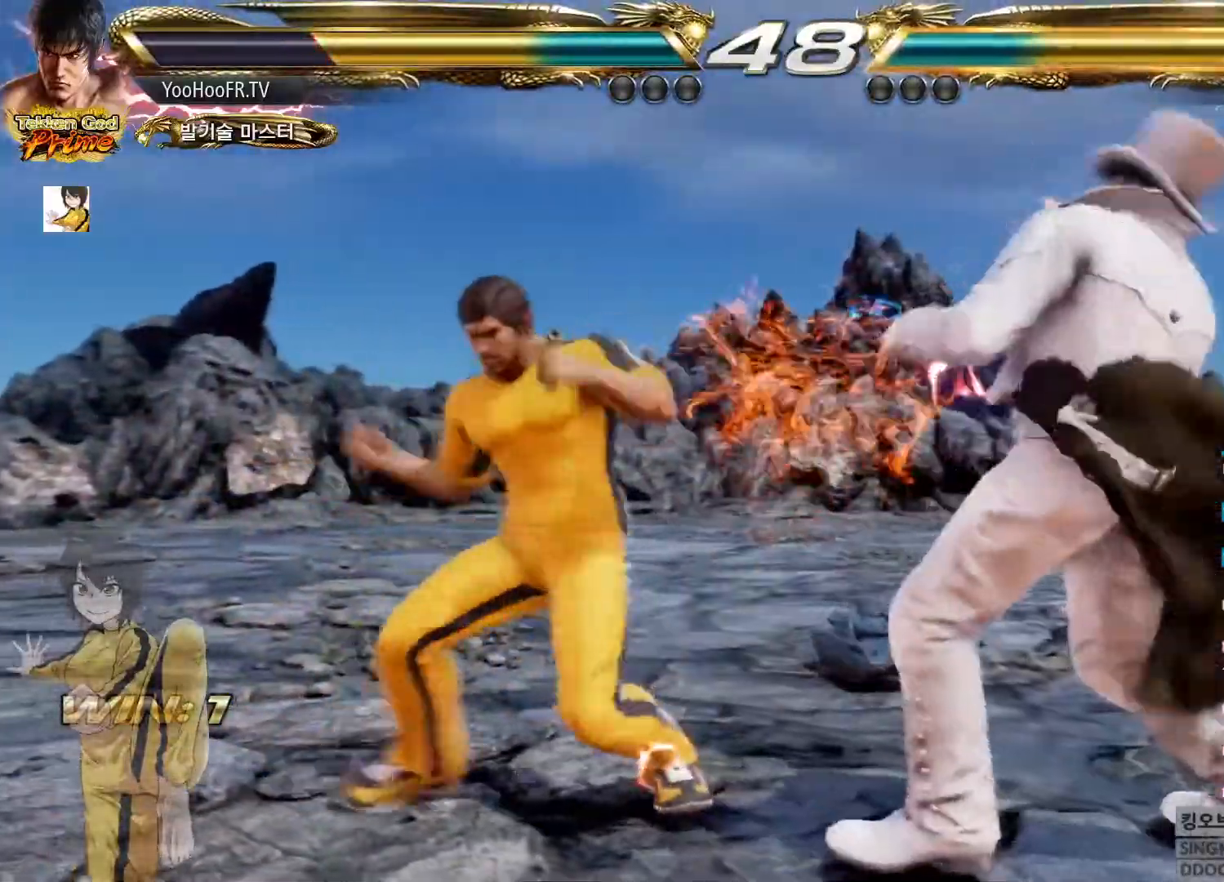
Gameplay with a controller (arcade stick); each line is a JSON object with the inputs held at the frame after it. "events" lists button and stick changes between this image and that frame as [ms after this image, input, new state], when the widget could be followed in between. Not read: L3 R3.
{"buttons": [], "left_stick": "center", "events": [[200, "TRIANGLE", "up"]]}
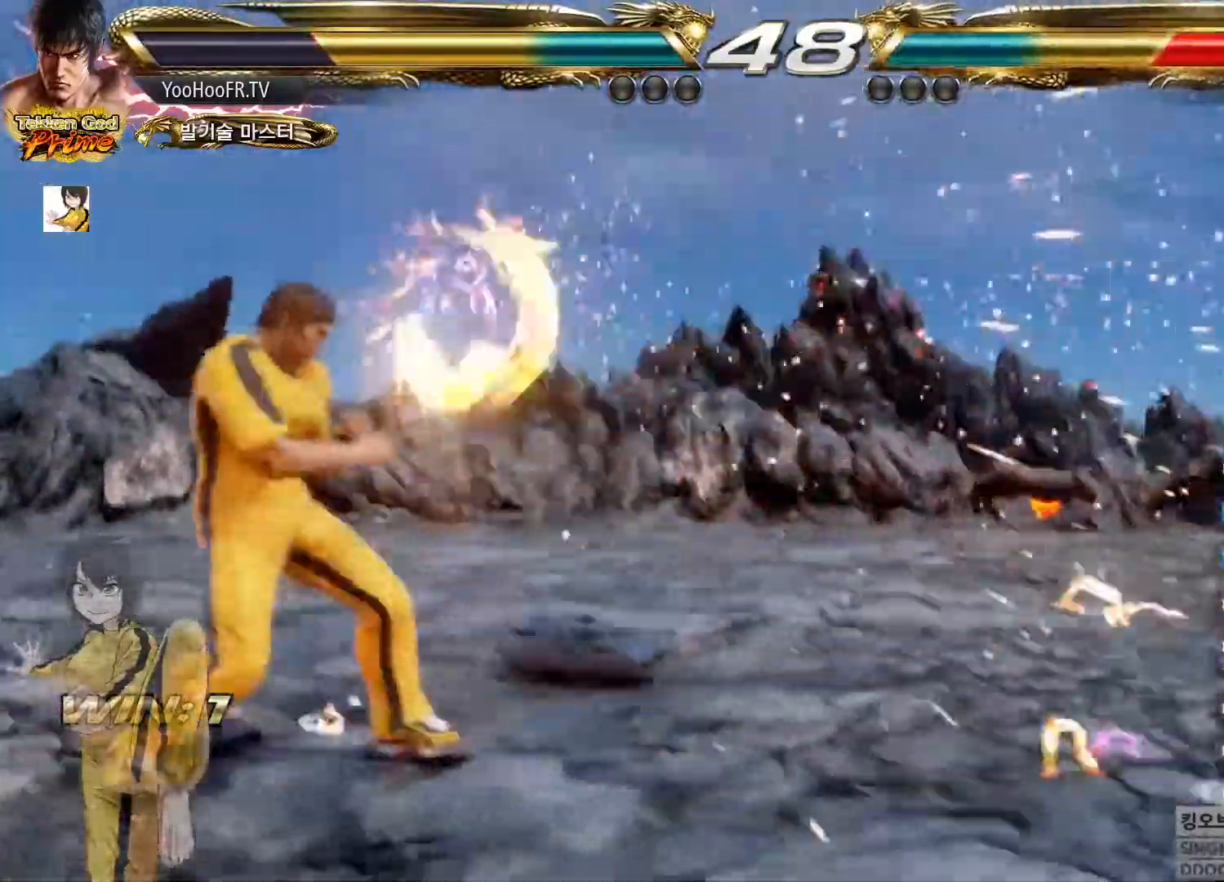
{"buttons": [], "left_stick": "right", "events": [[67, "left_stick", "right"], [134, "left_stick", "center"], [217, "left_stick", "right"]]}
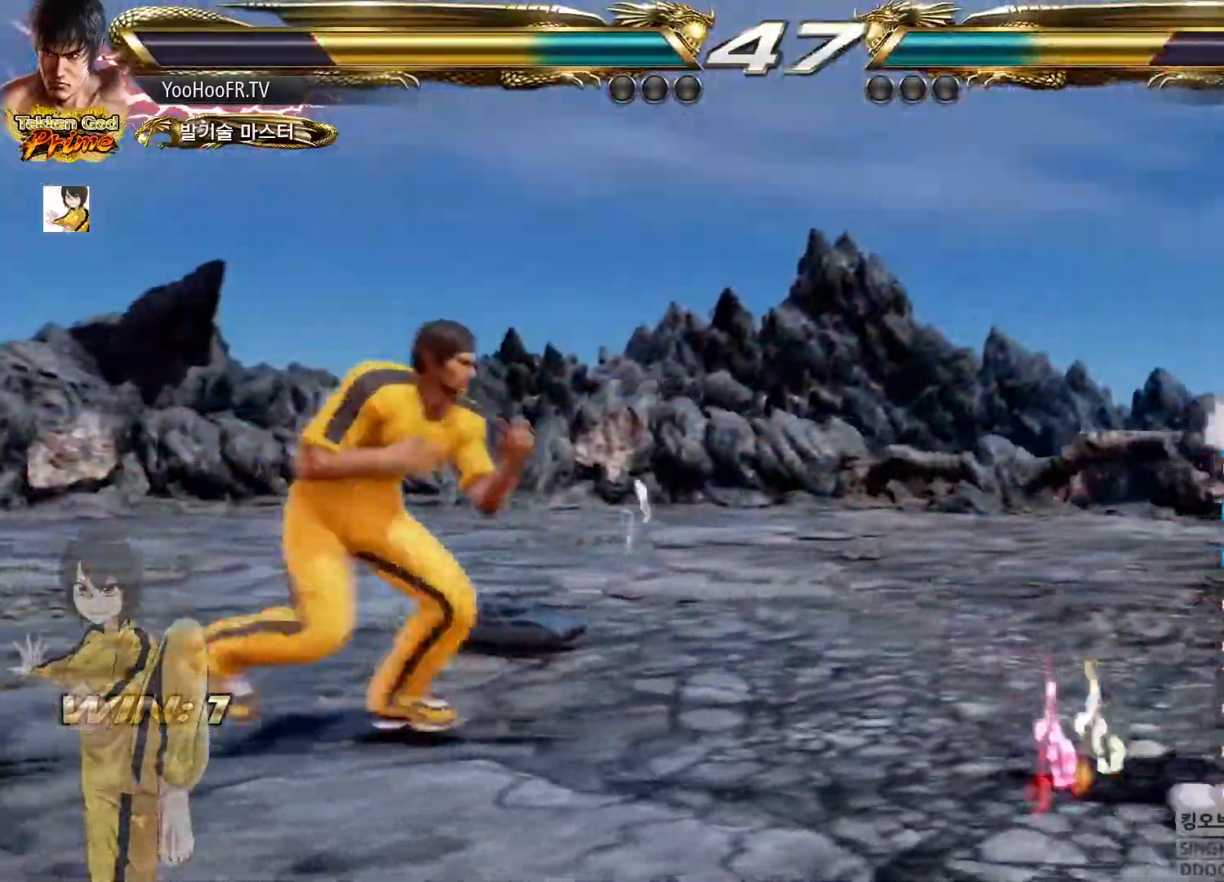
{"buttons": [], "left_stick": "left"}
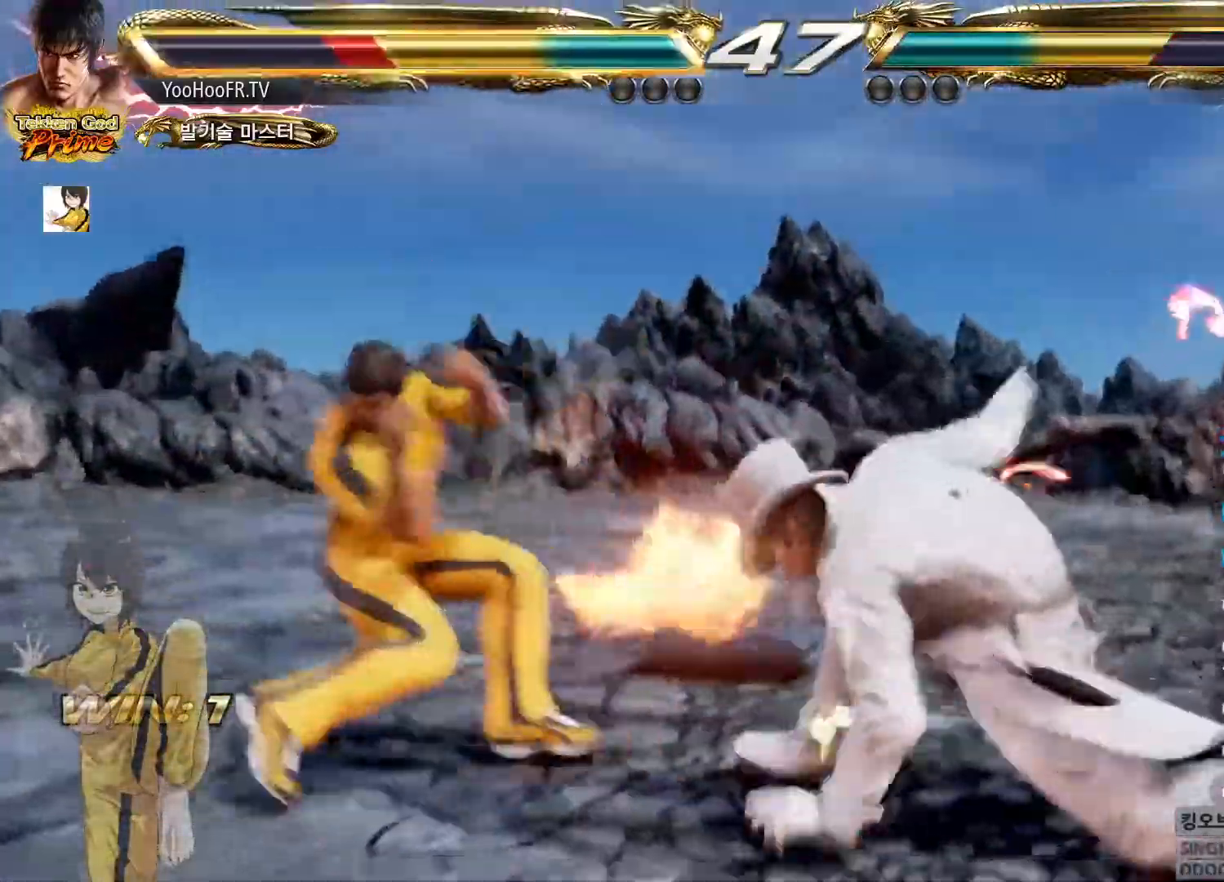
{"buttons": [], "left_stick": "center"}
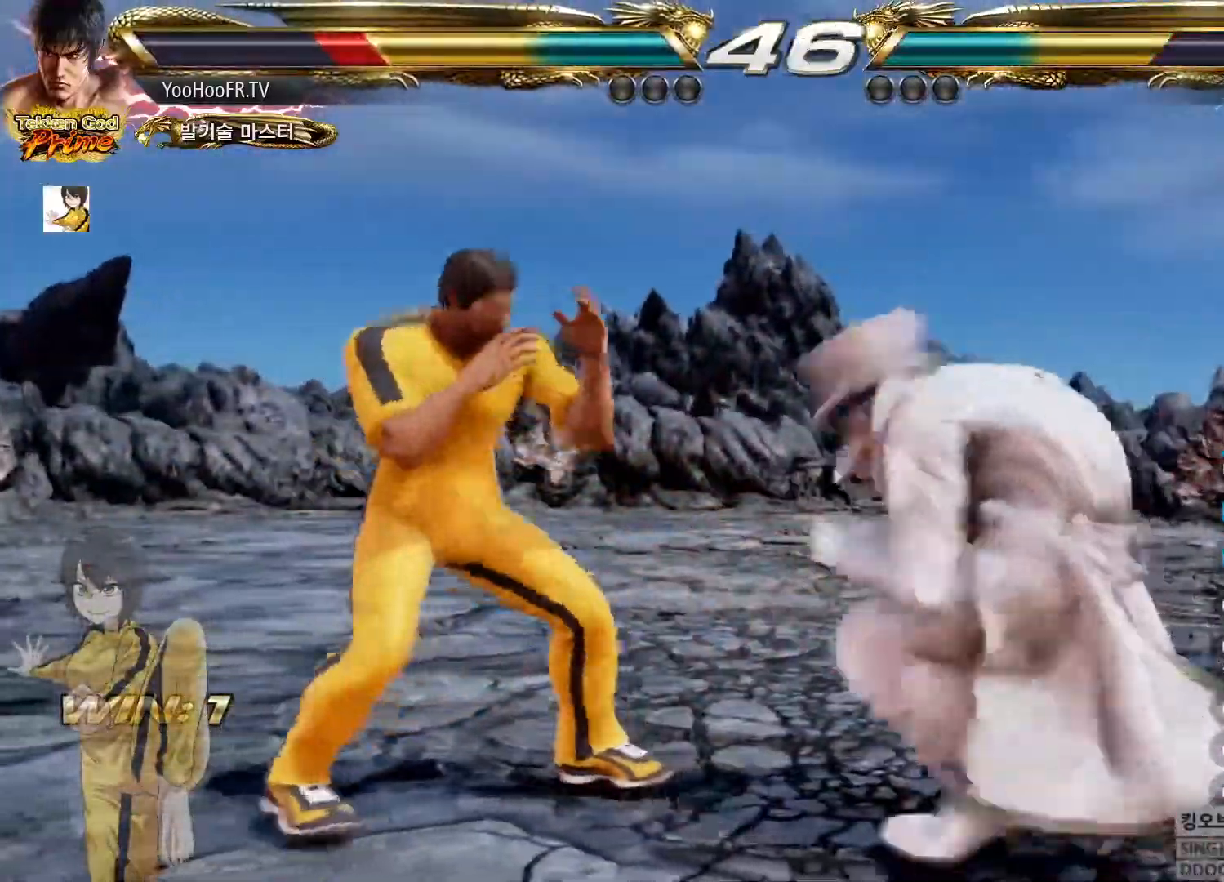
{"buttons": ["CROSS"], "left_stick": "center", "events": [[34, "left_stick", "up"], [134, "left_stick", "left"], [384, "left_stick", "center"], [401, "CIRCLE", "down"], [484, "CROSS", "down"], [501, "CIRCLE", "up"]]}
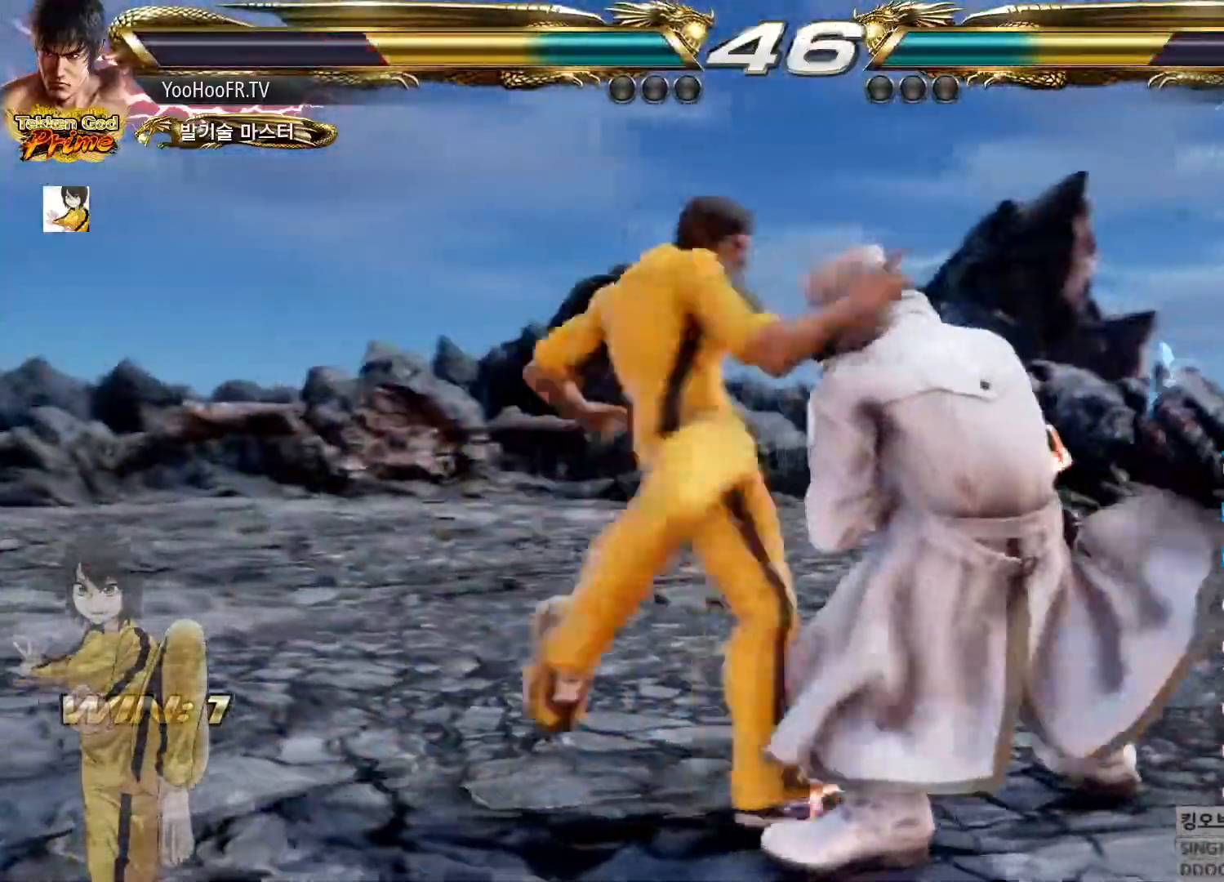
{"buttons": [], "left_stick": "center"}
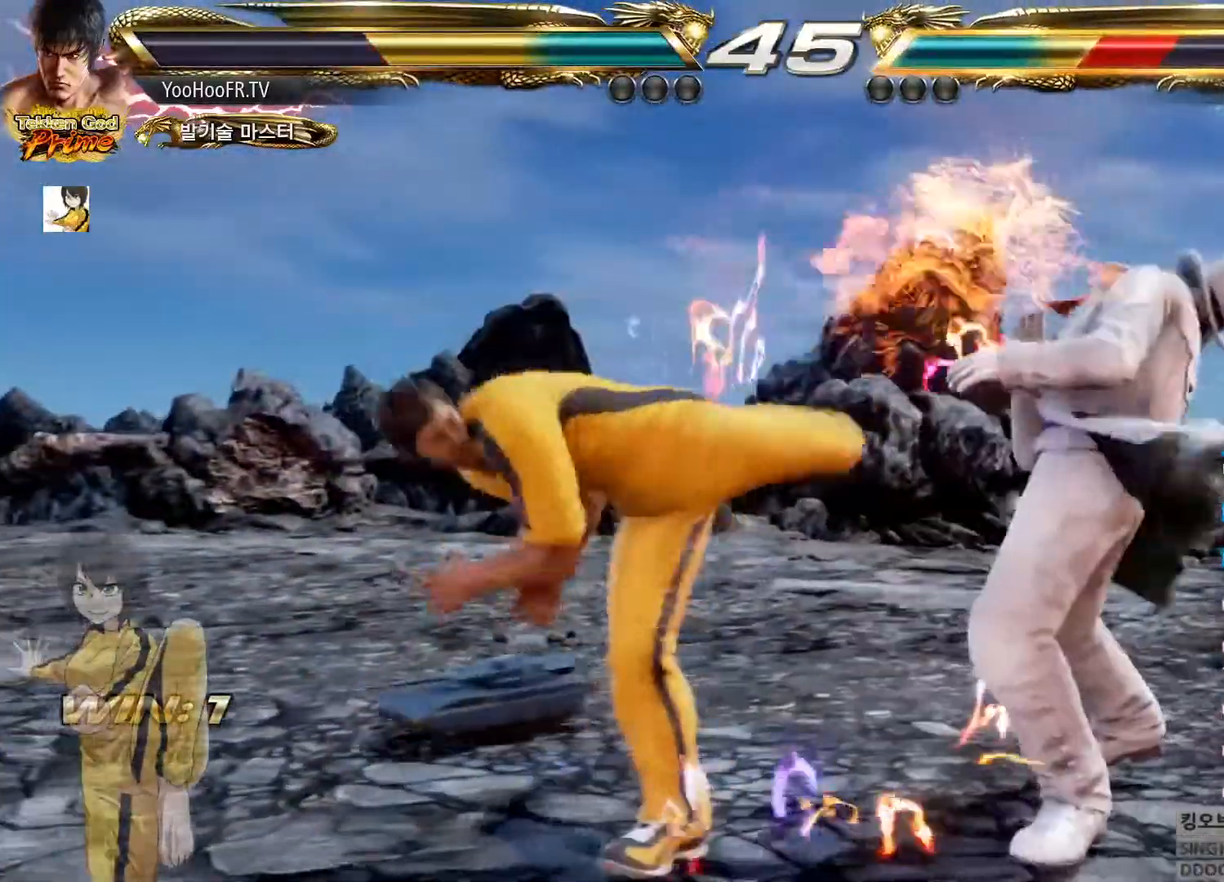
{"buttons": ["CROSS", "CIRCLE"], "left_stick": "right"}
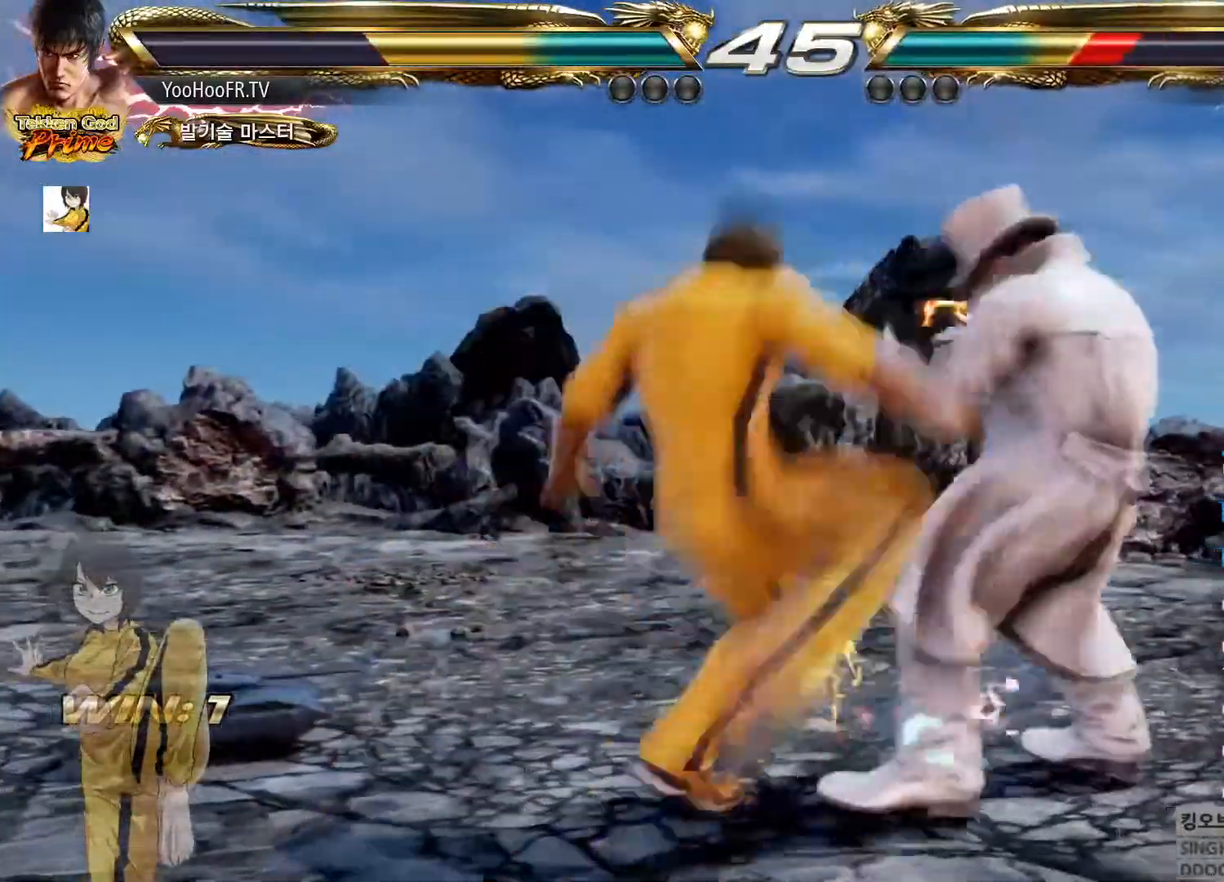
{"buttons": ["CIRCLE"], "left_stick": "center", "events": [[300, "left_stick", "center"], [383, "CROSS", "up"]]}
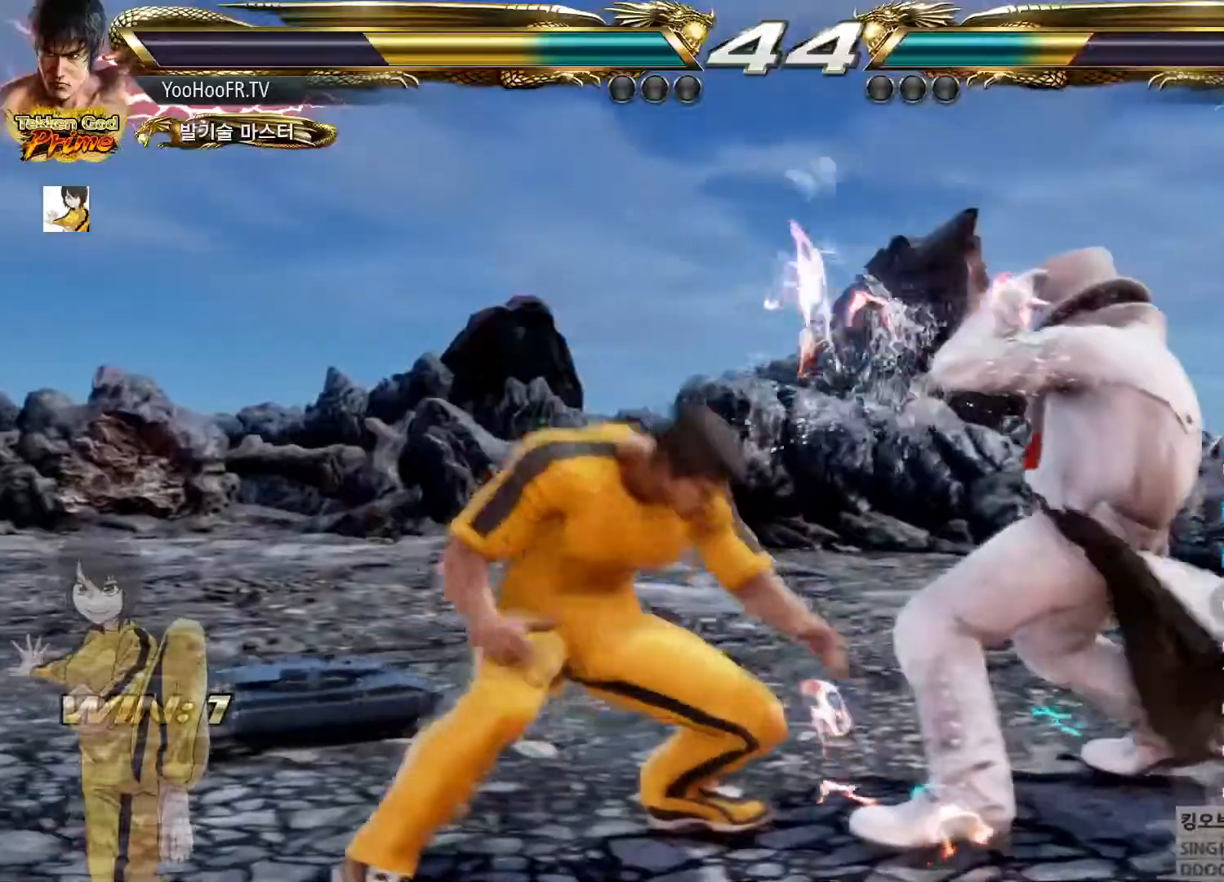
{"buttons": ["CIRCLE"], "left_stick": "center"}